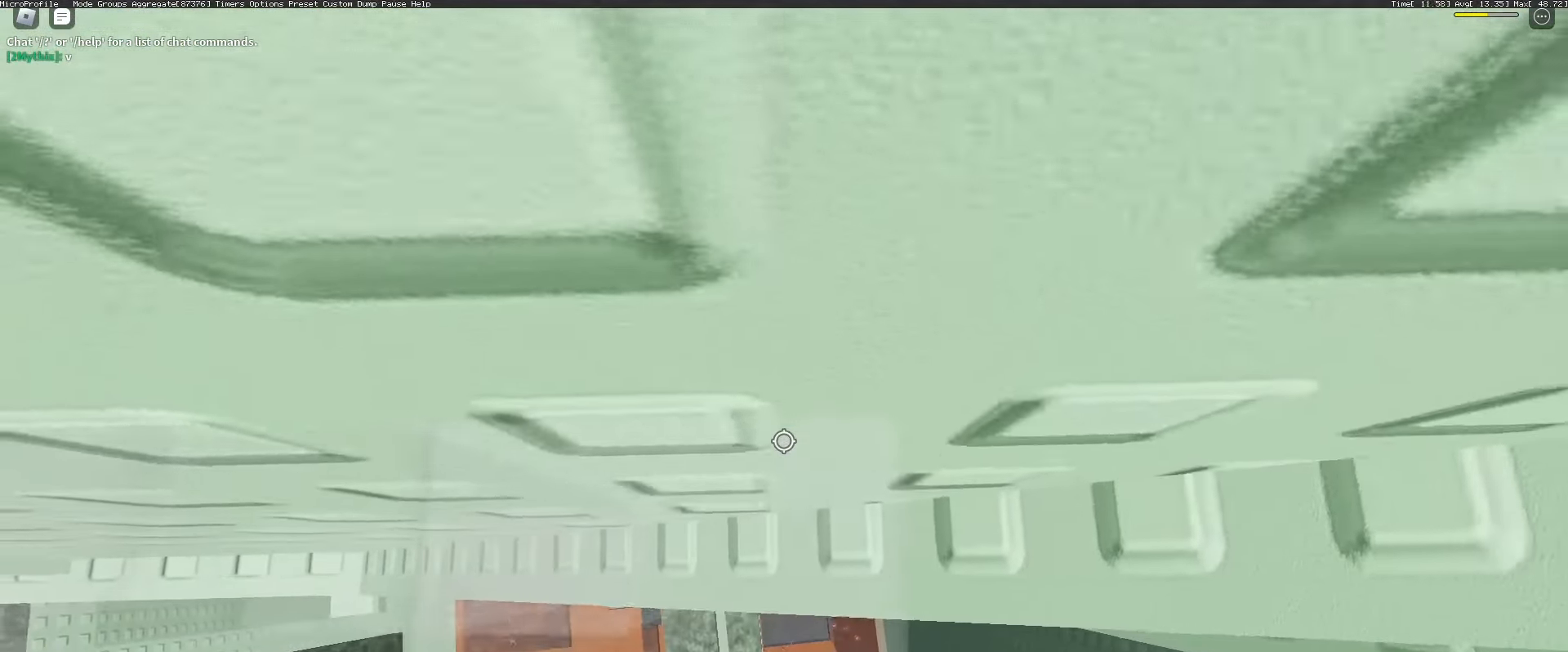
Gameplay with keyboard and mouse; each line is a JSON object with the keys and mouse buttons held at the frame after it. "events" lists presses ("down") and releases ("up") of "1", "2", "3", "4", "5", "a", "alt", "c", "caps_lock", "ctrl", "d", "e", "f", "g", "q", "r", "s", "shift", "space", "t", "tab", "v", "w", "x", "z", "mouse_left", "mouse_wheel" and "mouse_right" between this image and that frame as [ms after this image, input, new state], when the widget could be followed in between. "mouse_left", "mouse_wheel", "mouse_right" = the "left", "wheel", "right" buttons of the "mouse" list. No other keys are recorded. "wheel" means that the mouse wheel is clicked or scrolled. Not read: mouse_move.
{"keys": ["d"], "mouse": ["right"], "events": [[50, "d", "down"], [300, "d", "up"], [483, "d", "down"]]}
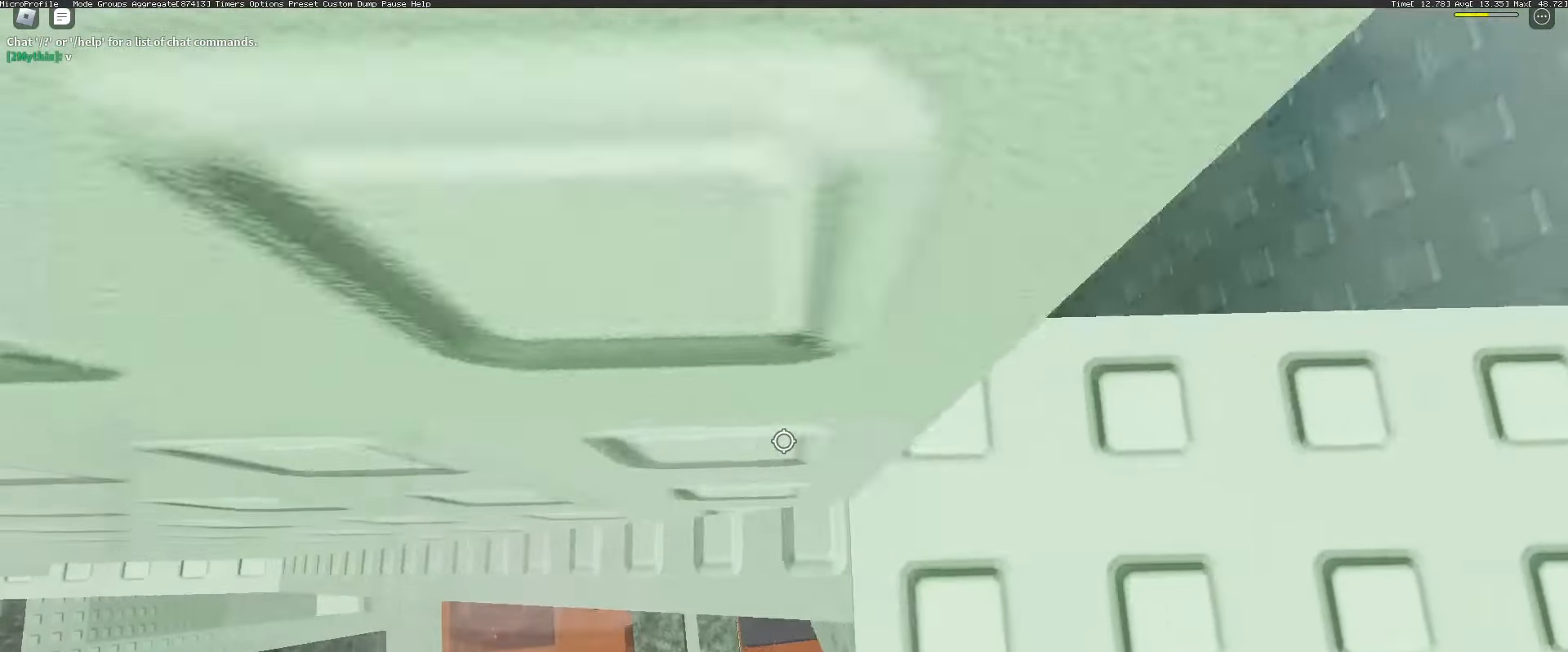
{"keys": [], "mouse": ["right"], "events": [[117, "d", "up"]]}
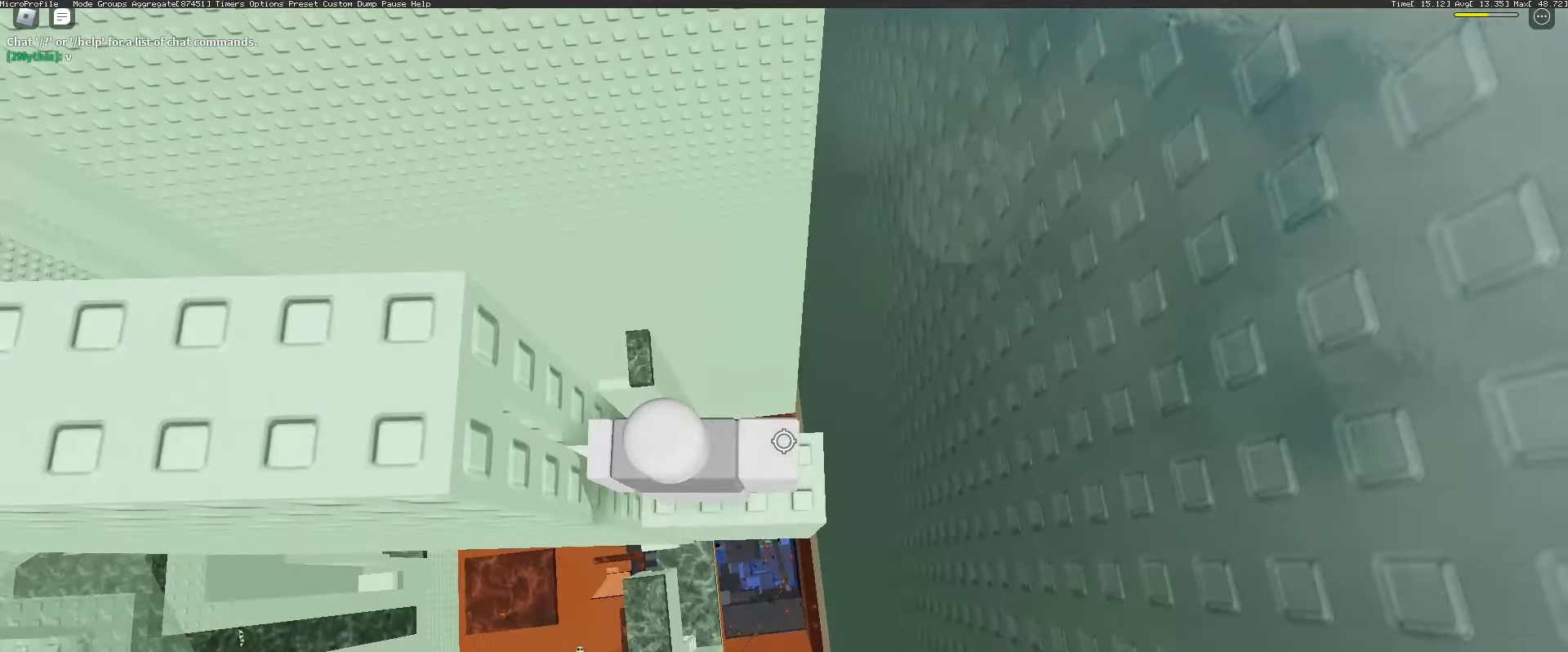
{"keys": ["w"], "mouse": ["right"], "events": [[50, "space", "down"], [133, "space", "up"], [283, "w", "down"]]}
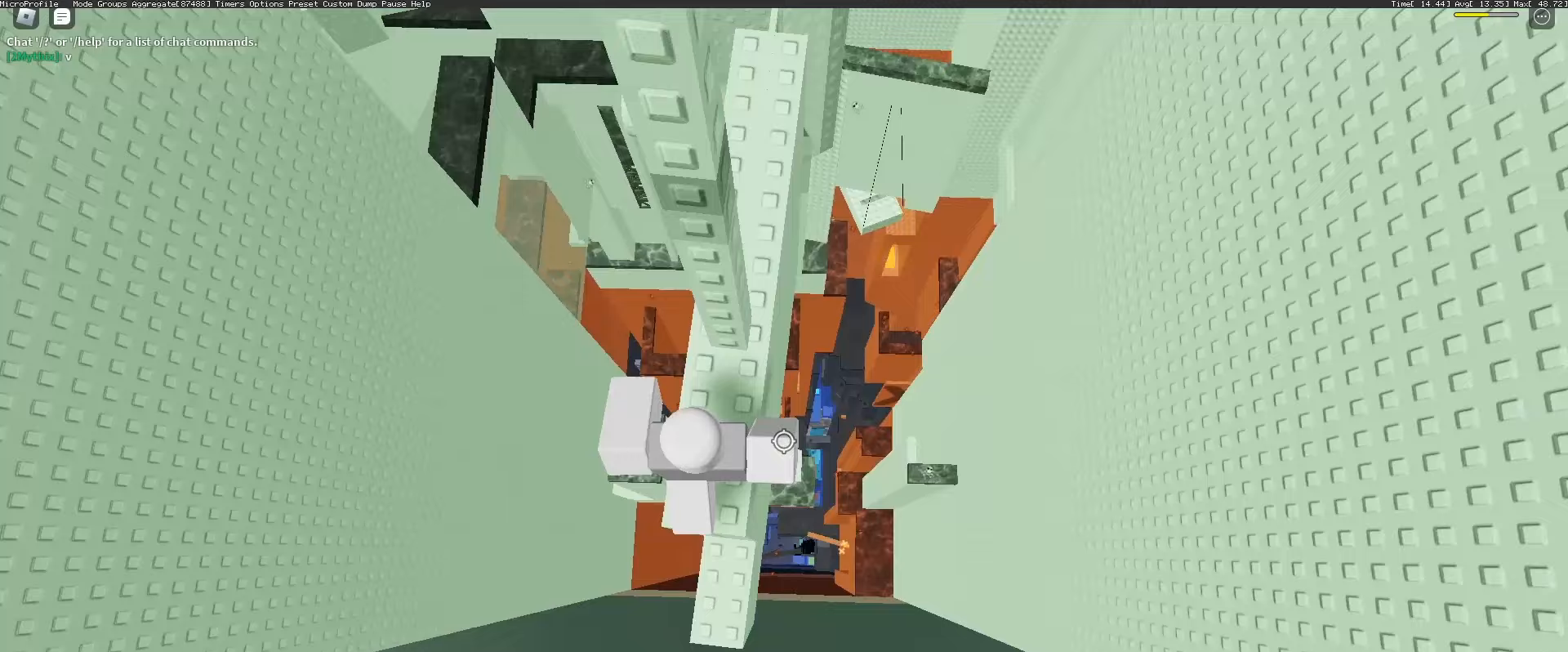
{"keys": [], "mouse": ["right"], "events": [[17, "shift", "down"], [100, "shift", "up"], [250, "w", "up"], [333, "space", "down"], [383, "space", "up"]]}
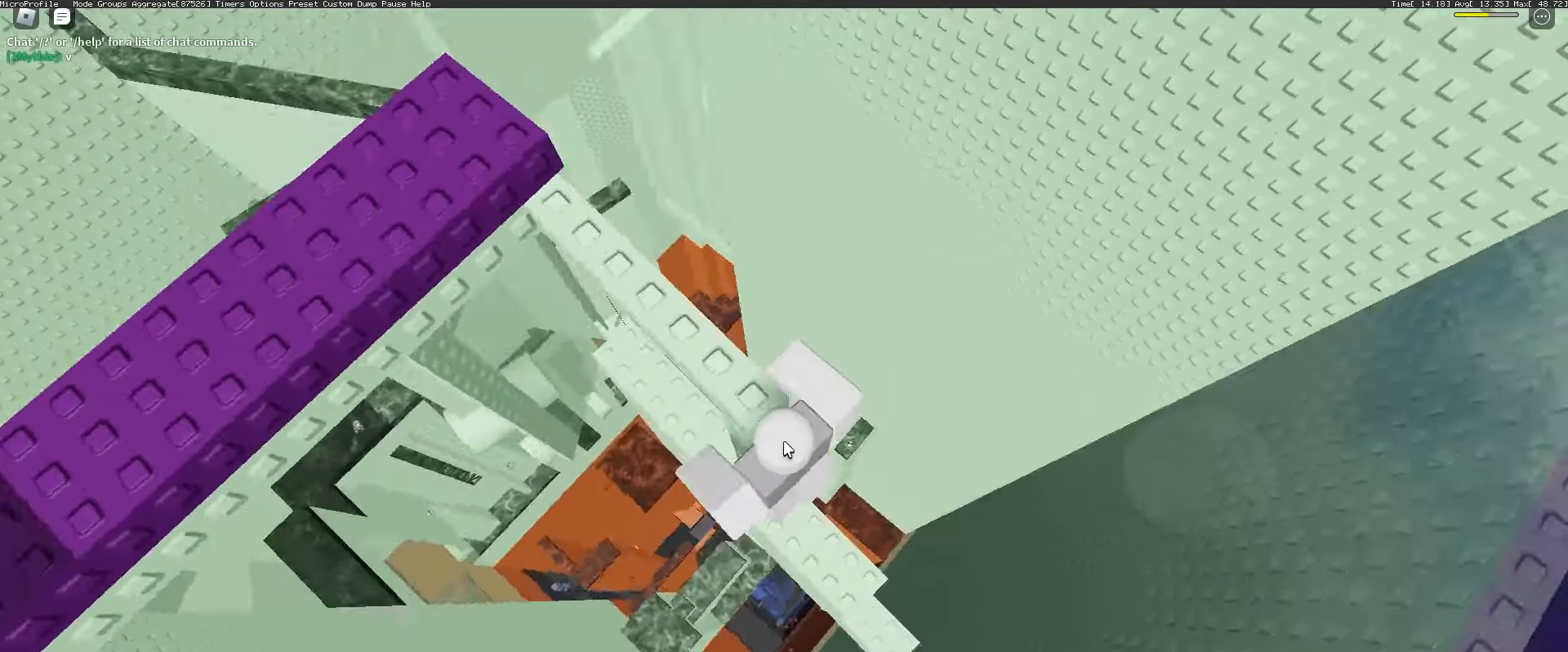
{"keys": [], "mouse": ["right"], "events": [[167, "shift", "down"], [217, "space", "down"], [300, "shift", "up"], [300, "space", "up"]]}
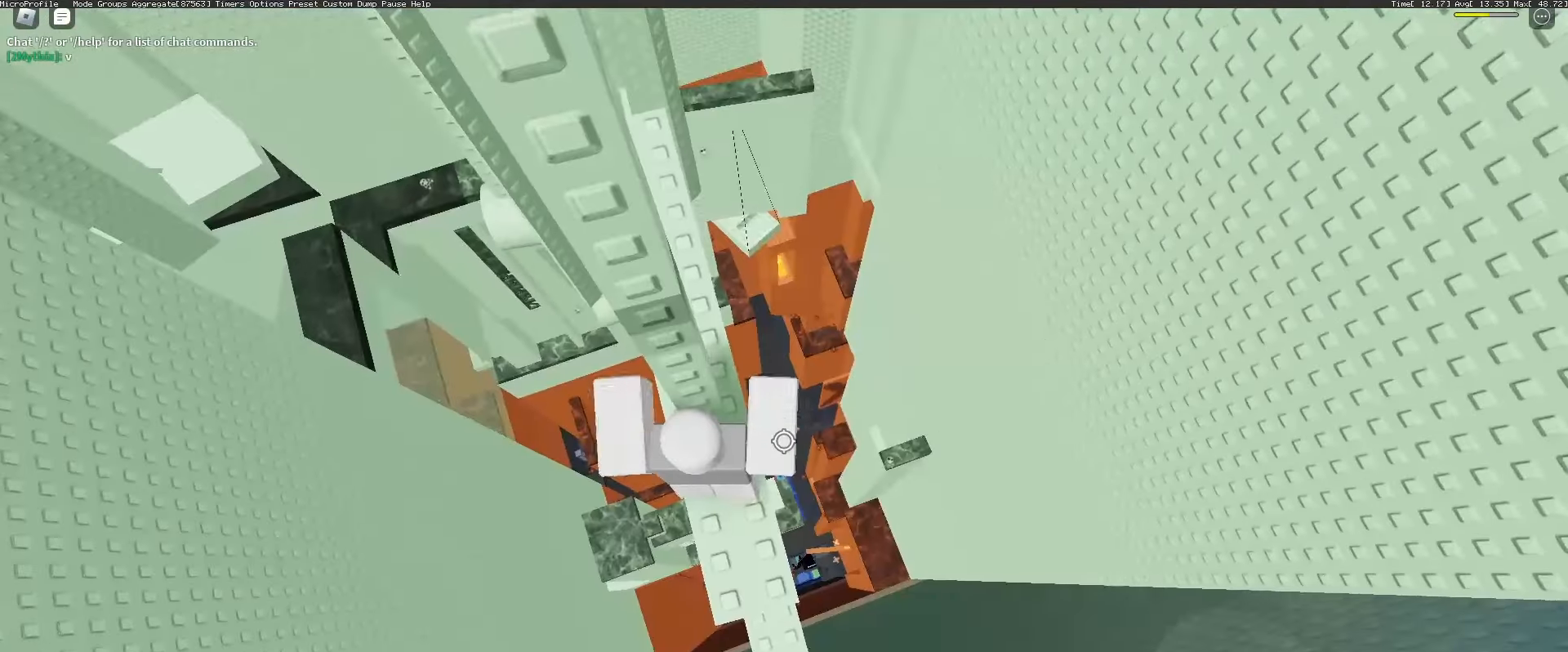
{"keys": [], "mouse": ["right"], "events": [[83, "w", "down"], [133, "w", "up"], [233, "w", "down"], [333, "w", "up"], [383, "shift", "down"], [467, "shift", "up"]]}
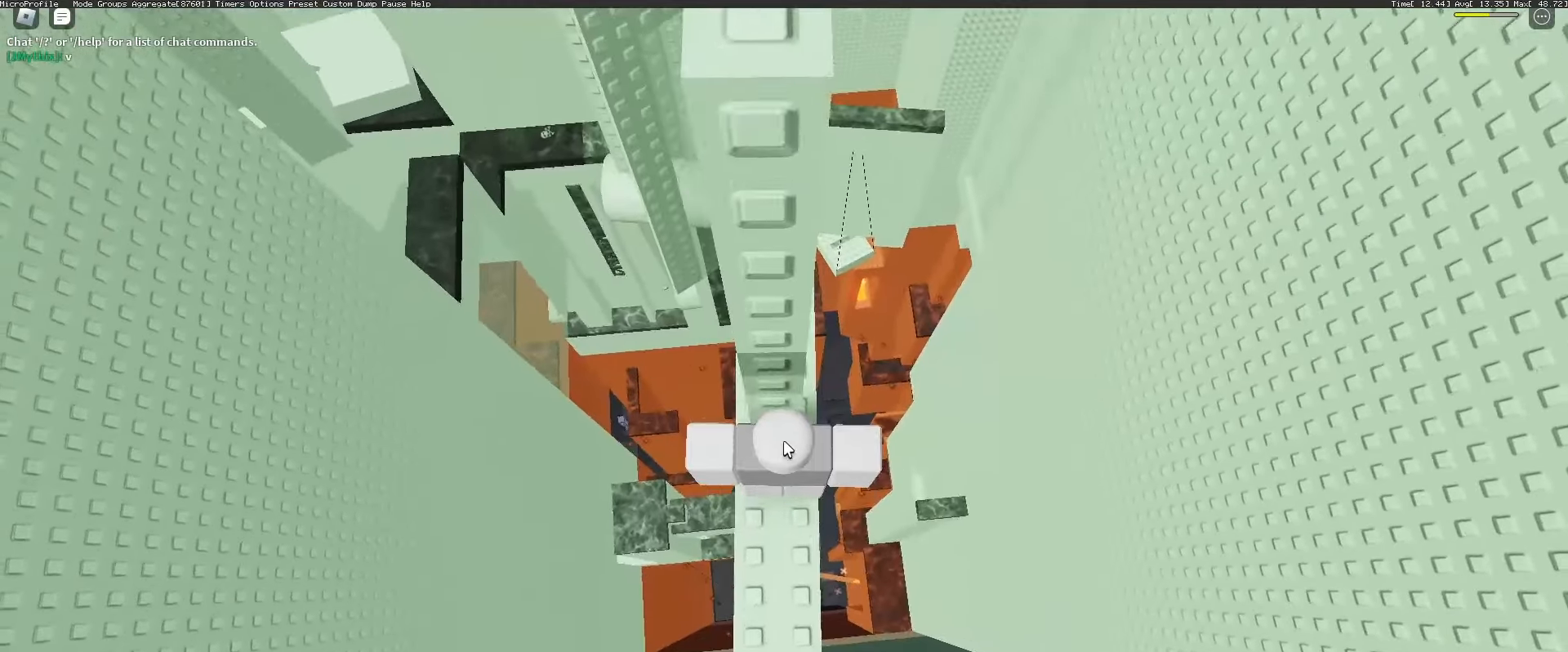
{"keys": ["shift", "space"], "mouse": ["right"], "events": [[17, "space", "down"], [67, "space", "up"], [383, "shift", "down"], [433, "space", "down"]]}
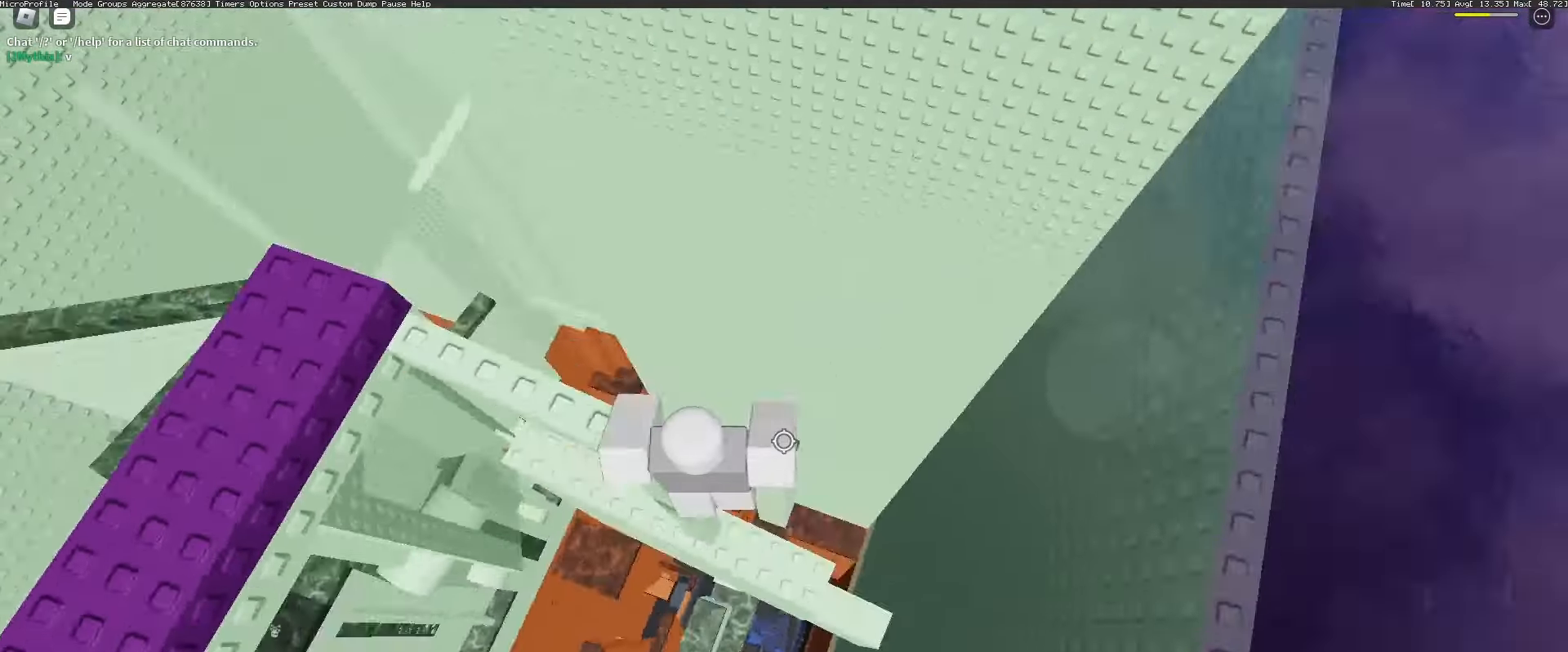
{"keys": ["space", "w"], "mouse": [], "events": [[33, "shift", "up"], [33, "space", "up"], [233, "w", "down"], [450, "space", "down"], [500, "mouse_right", "up"]]}
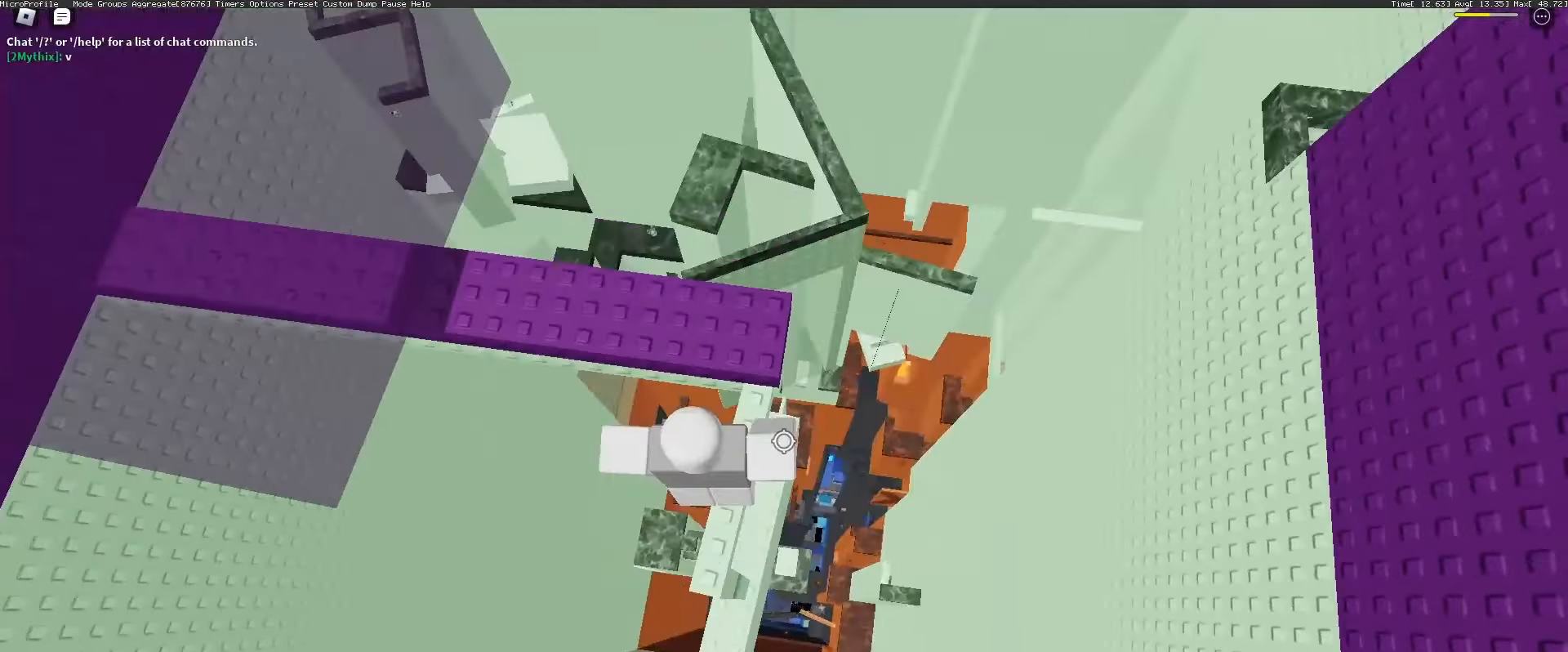
{"keys": ["w"], "mouse": [], "events": [[50, "space", "up"], [100, "w", "up"], [183, "w", "down"]]}
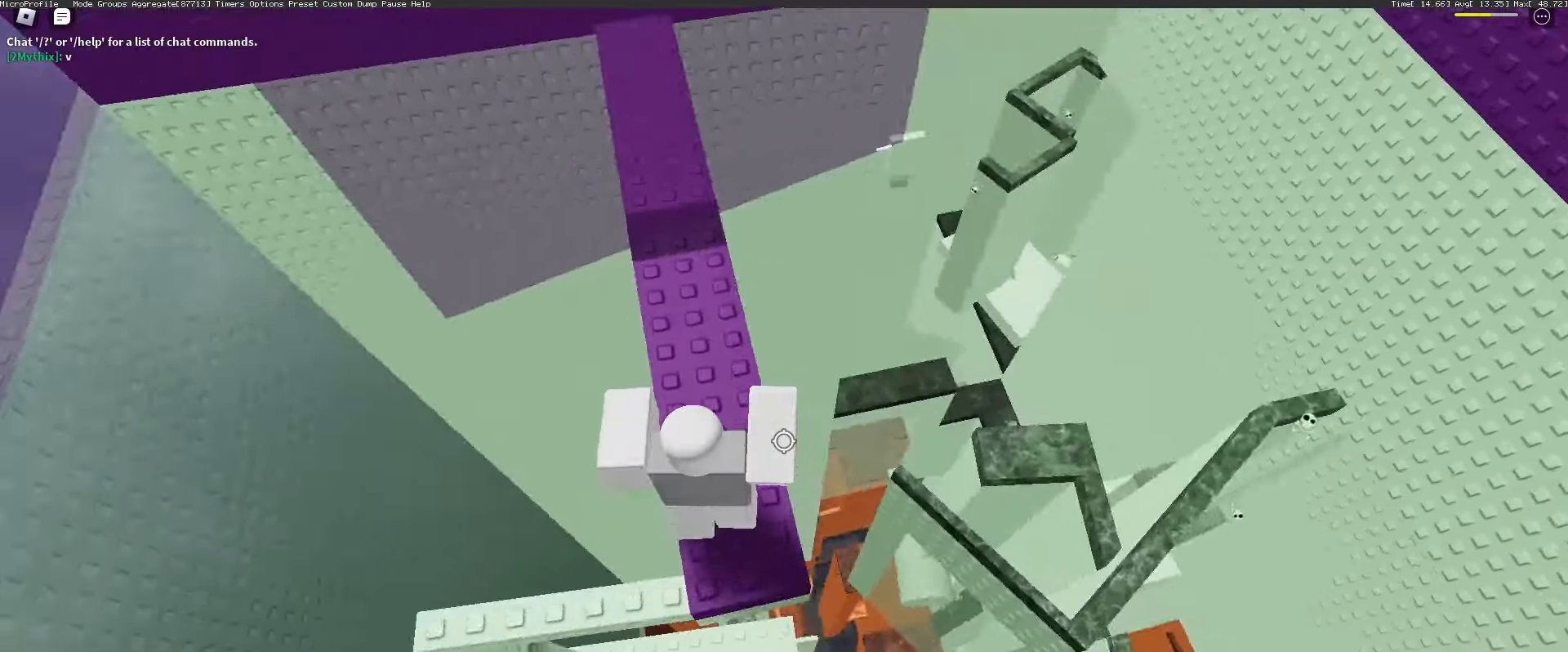
{"keys": [], "mouse": [], "events": [[17, "w", "up"], [100, "shift", "down"], [150, "shift", "up"]]}
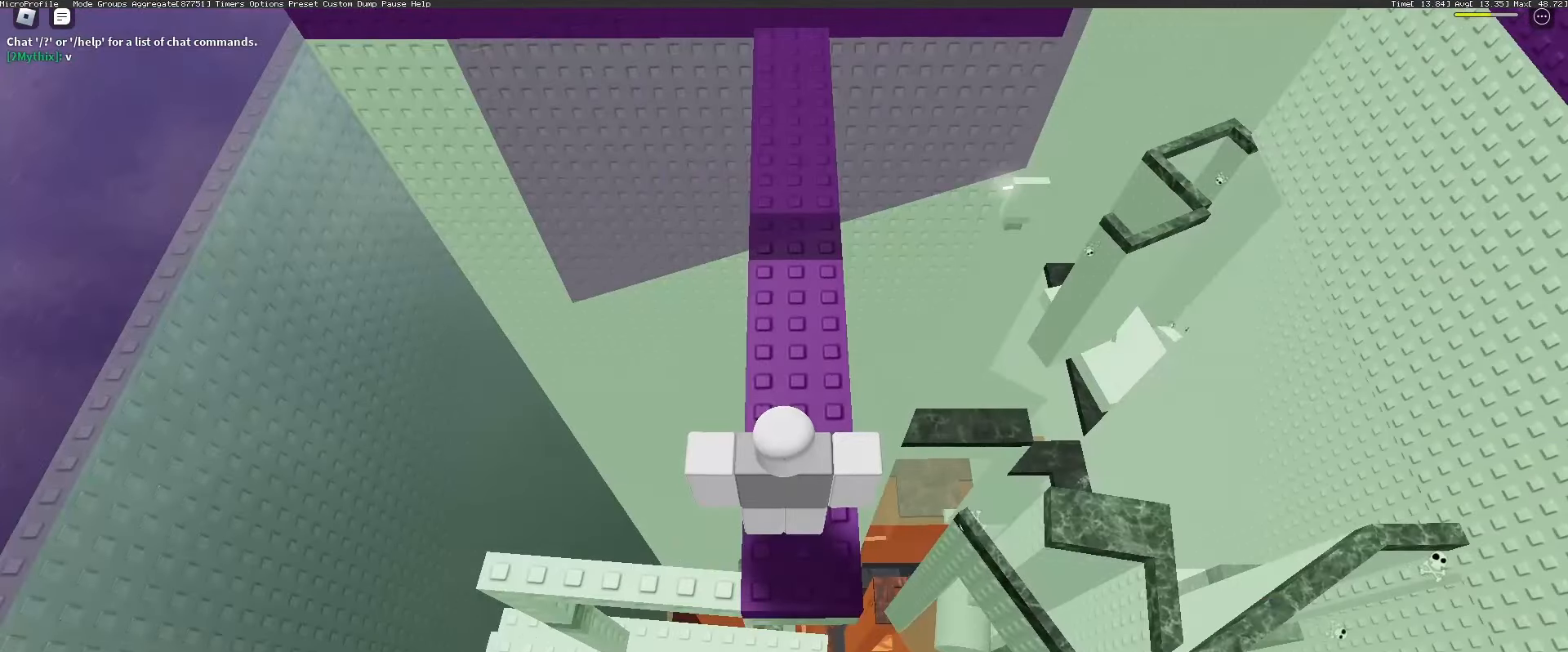
{"keys": [], "mouse": [], "events": [[267, "mouse_left", "down"], [367, "mouse_left", "up"]]}
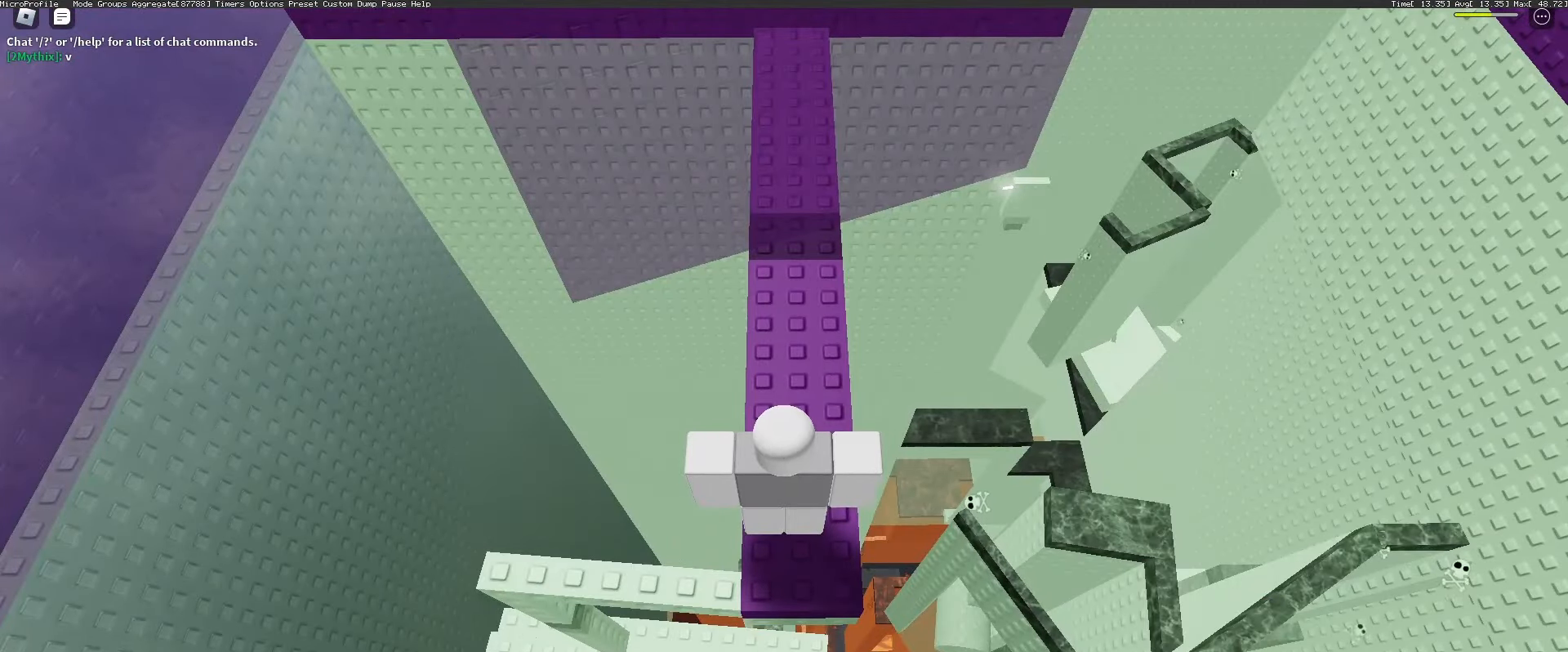
{"keys": ["1"], "mouse": [], "events": [[233, "f", "down"], [317, "f", "up"], [467, "1", "down"]]}
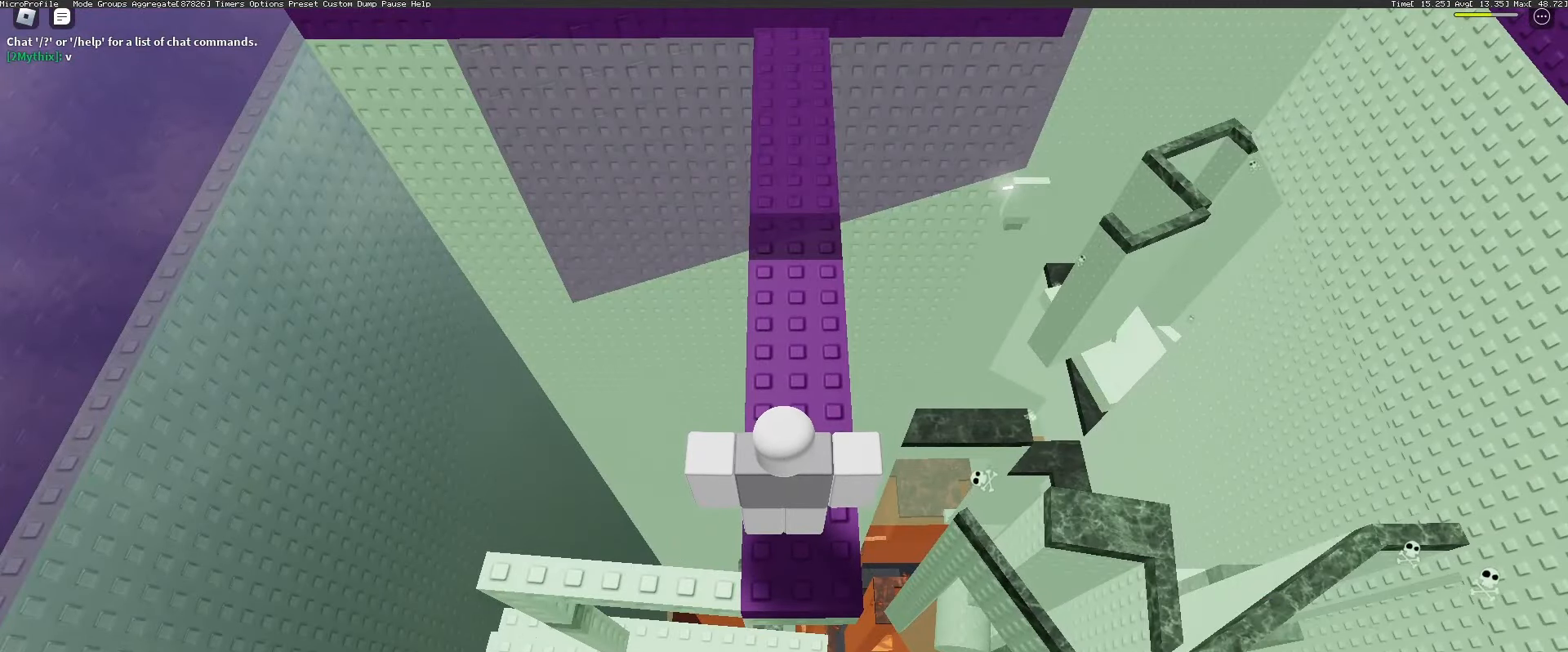
{"keys": ["s"], "mouse": [], "events": [[50, "1", "up"], [150, "space", "down"], [250, "space", "up"], [483, "s", "down"]]}
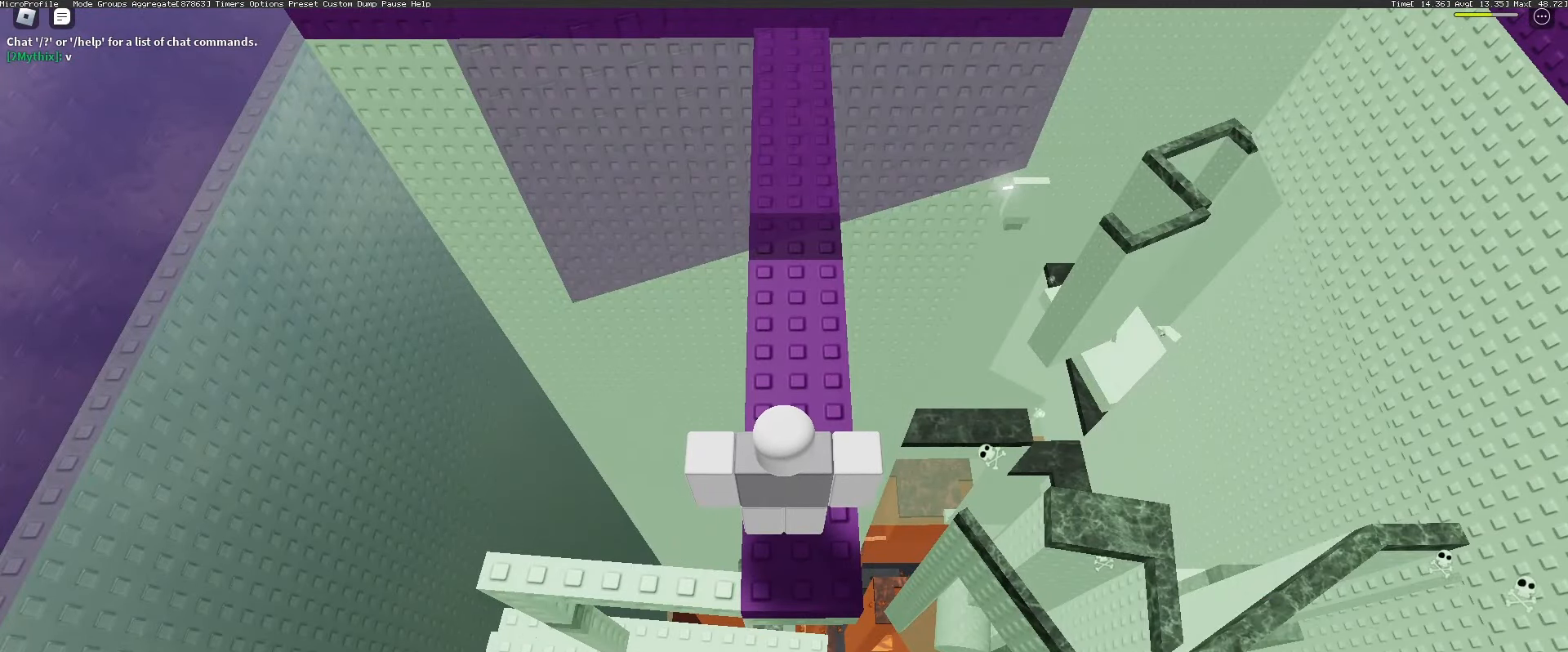
{"keys": [], "mouse": [], "events": [[33, "s", "up"], [167, "c", "down"], [217, "c", "up"], [217, "space", "down"], [267, "space", "up"], [350, "s", "down"], [450, "s", "up"], [450, "space", "down"], [500, "space", "up"]]}
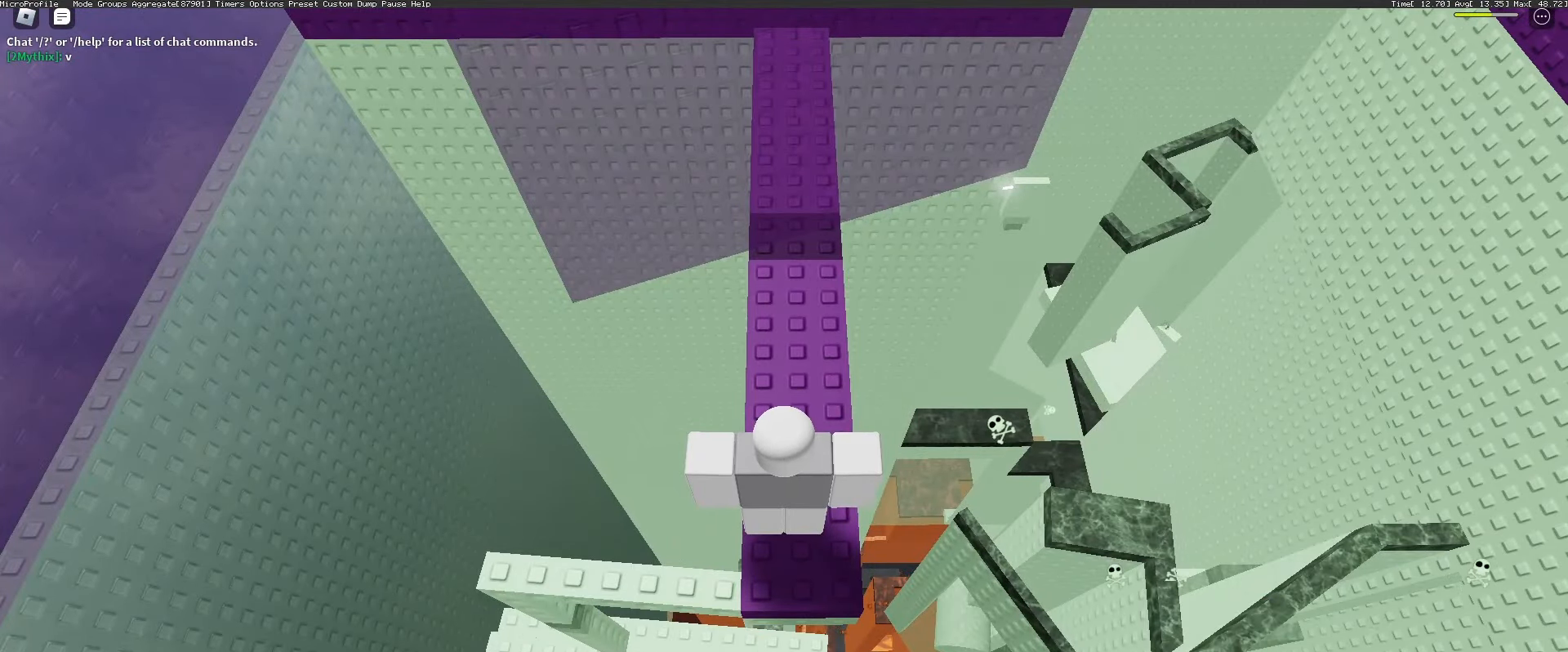
{"keys": [], "mouse": [], "events": [[183, "g", "down"], [233, "g", "up"]]}
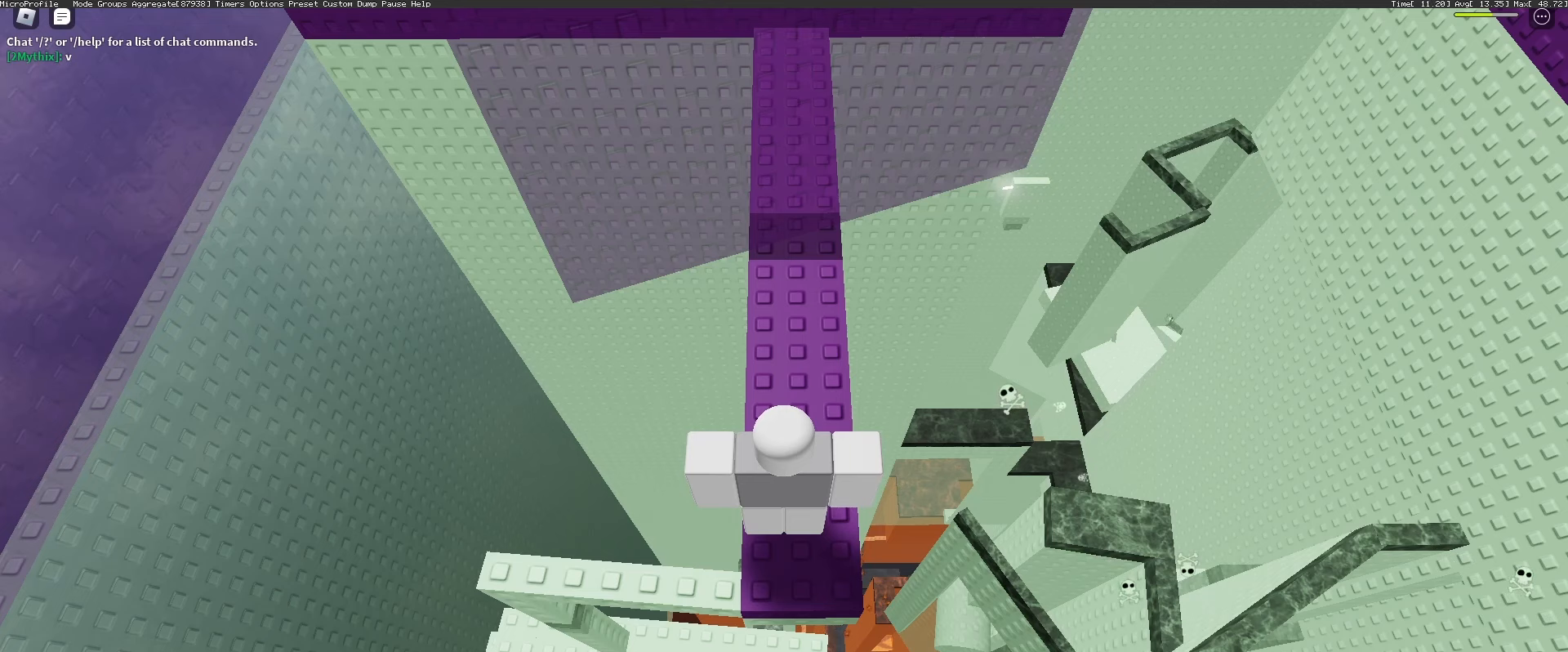
{"keys": [], "mouse": [], "events": [[50, "d", "down"], [100, "d", "up"], [100, "space", "down"], [167, "space", "up"]]}
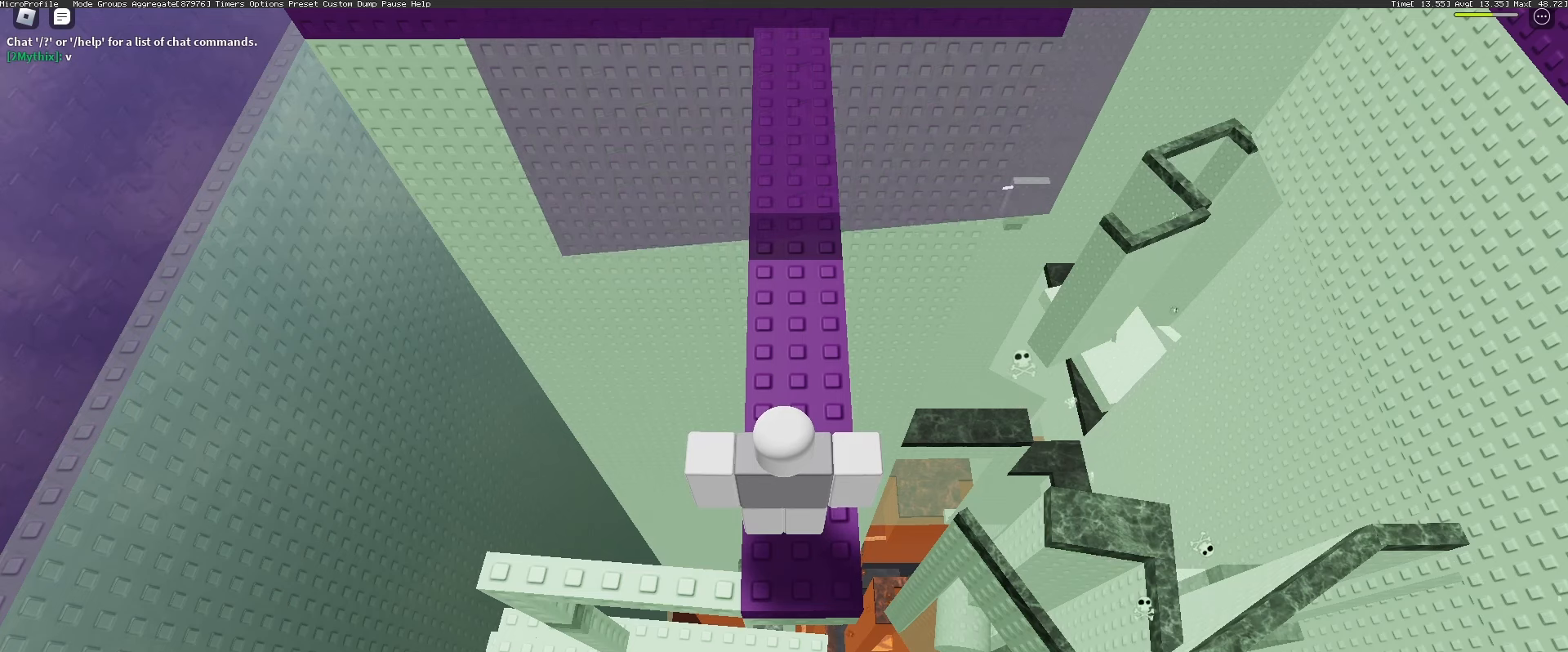
{"keys": [], "mouse": [], "events": []}
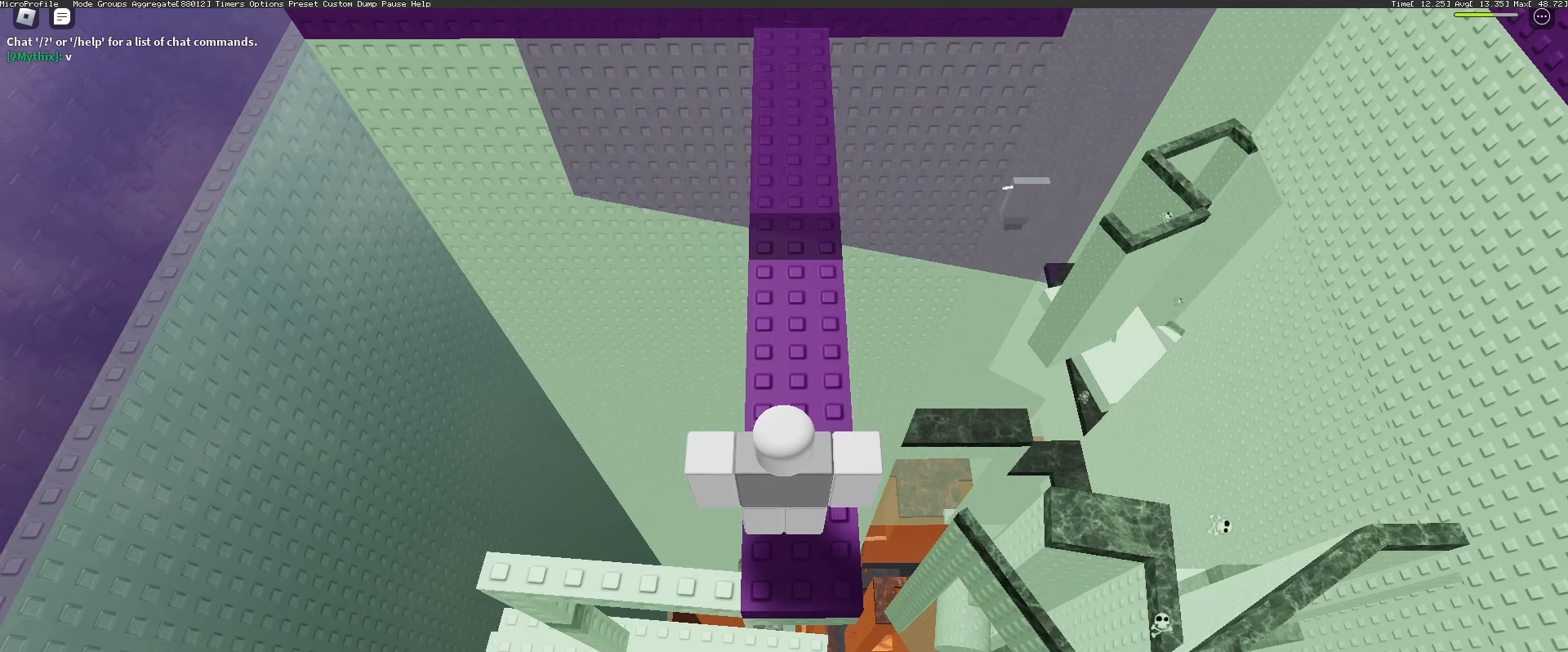
{"keys": [], "mouse": [], "events": [[83, "t", "down"], [183, "t", "up"]]}
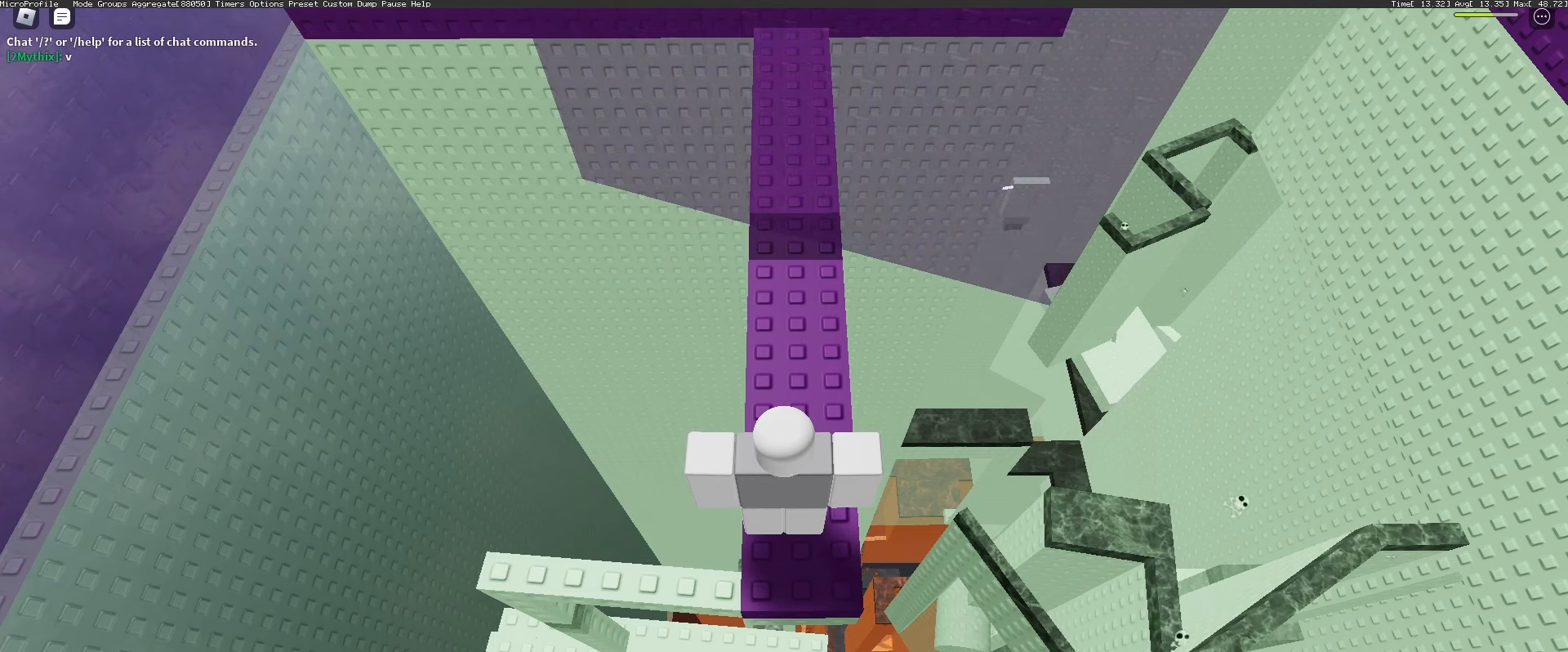
{"keys": [], "mouse": [], "events": []}
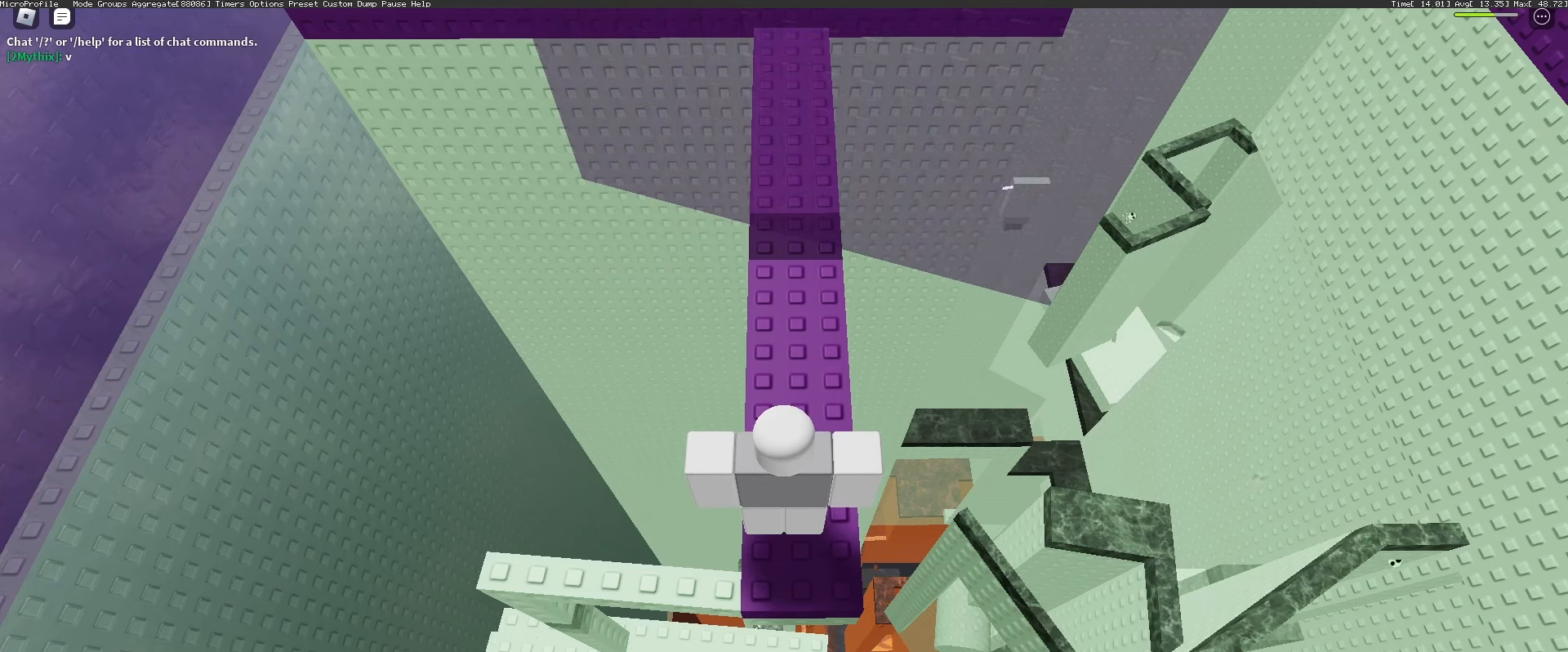
{"keys": [], "mouse": [], "events": []}
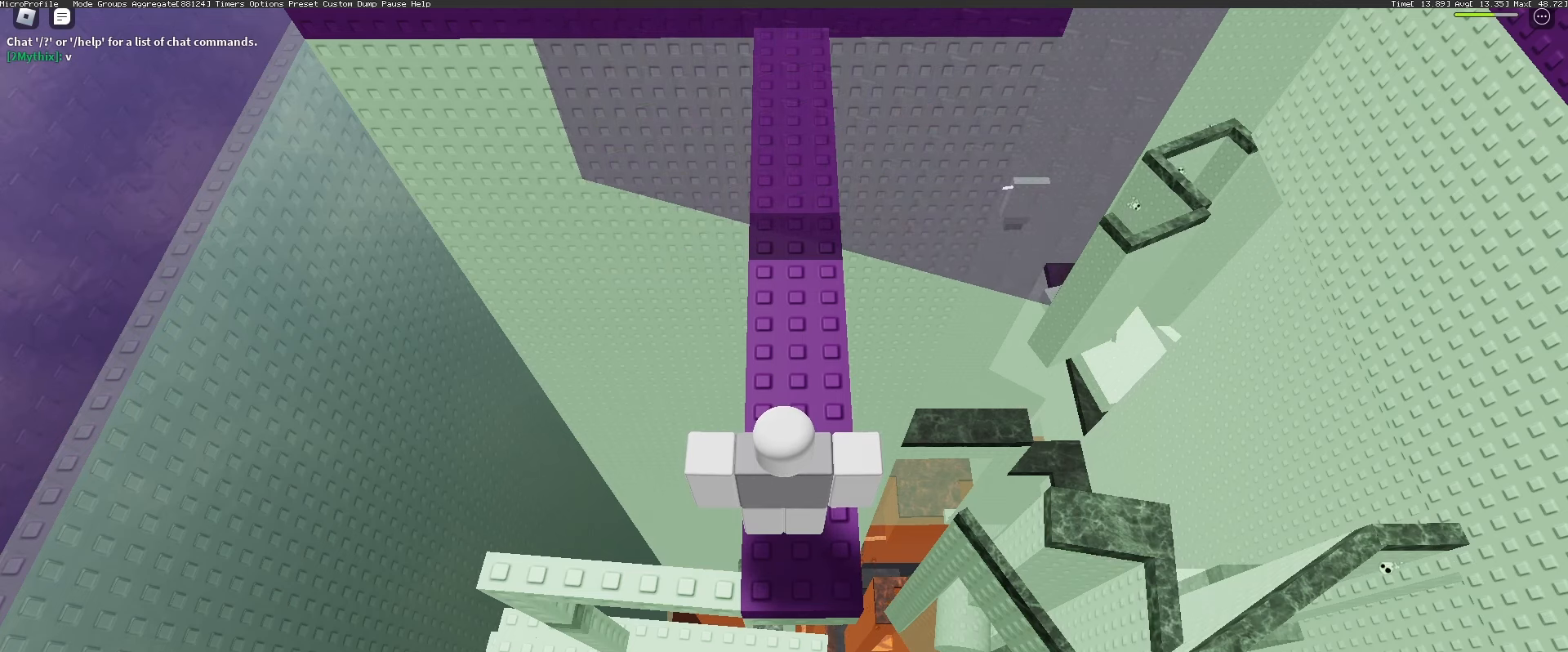
{"keys": [], "mouse": [], "events": []}
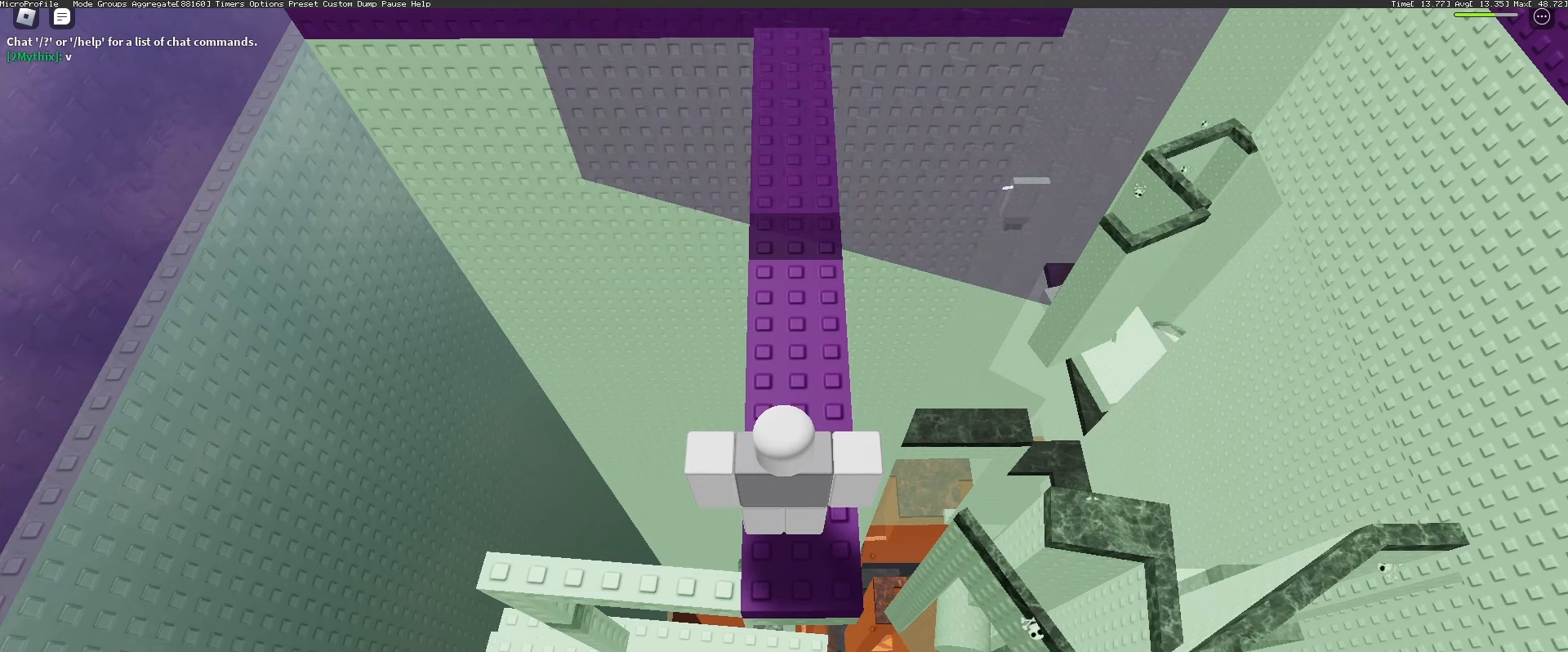
{"keys": [], "mouse": [], "events": []}
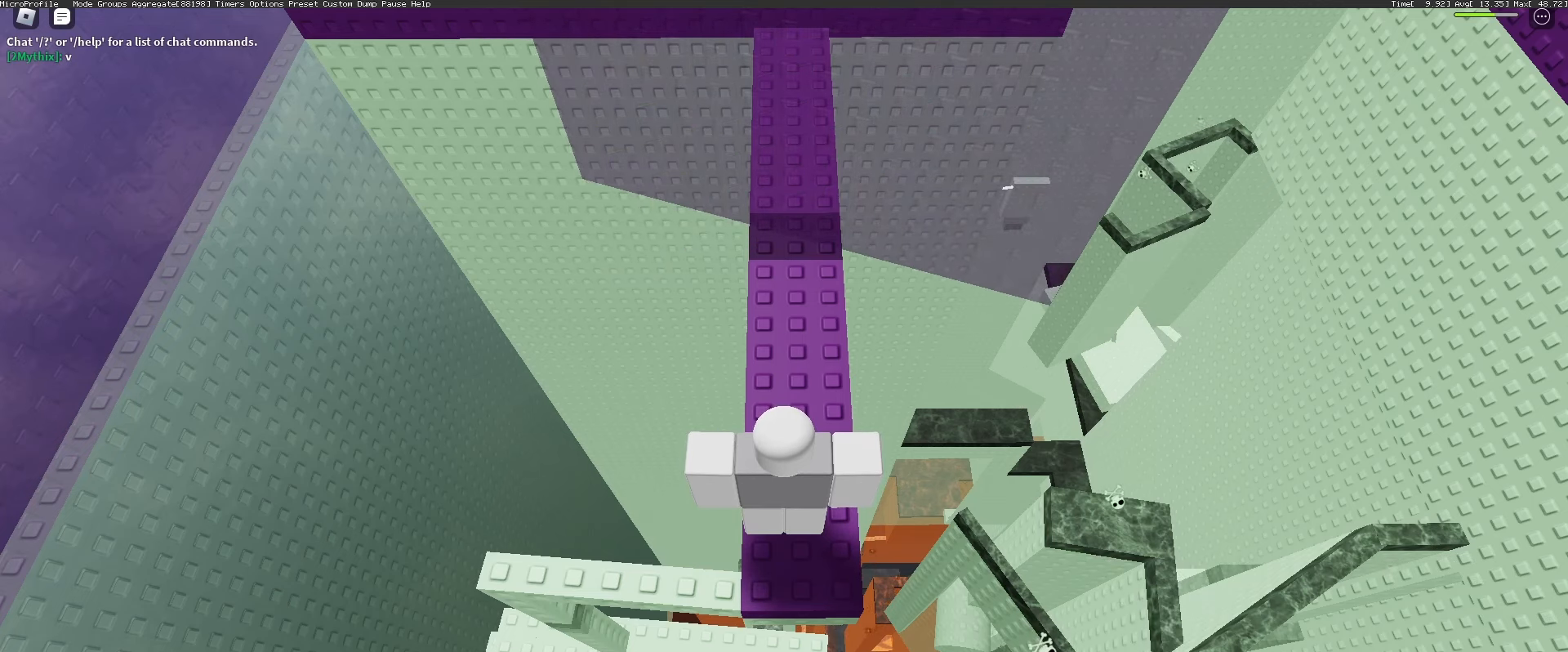
{"keys": [], "mouse": [], "events": []}
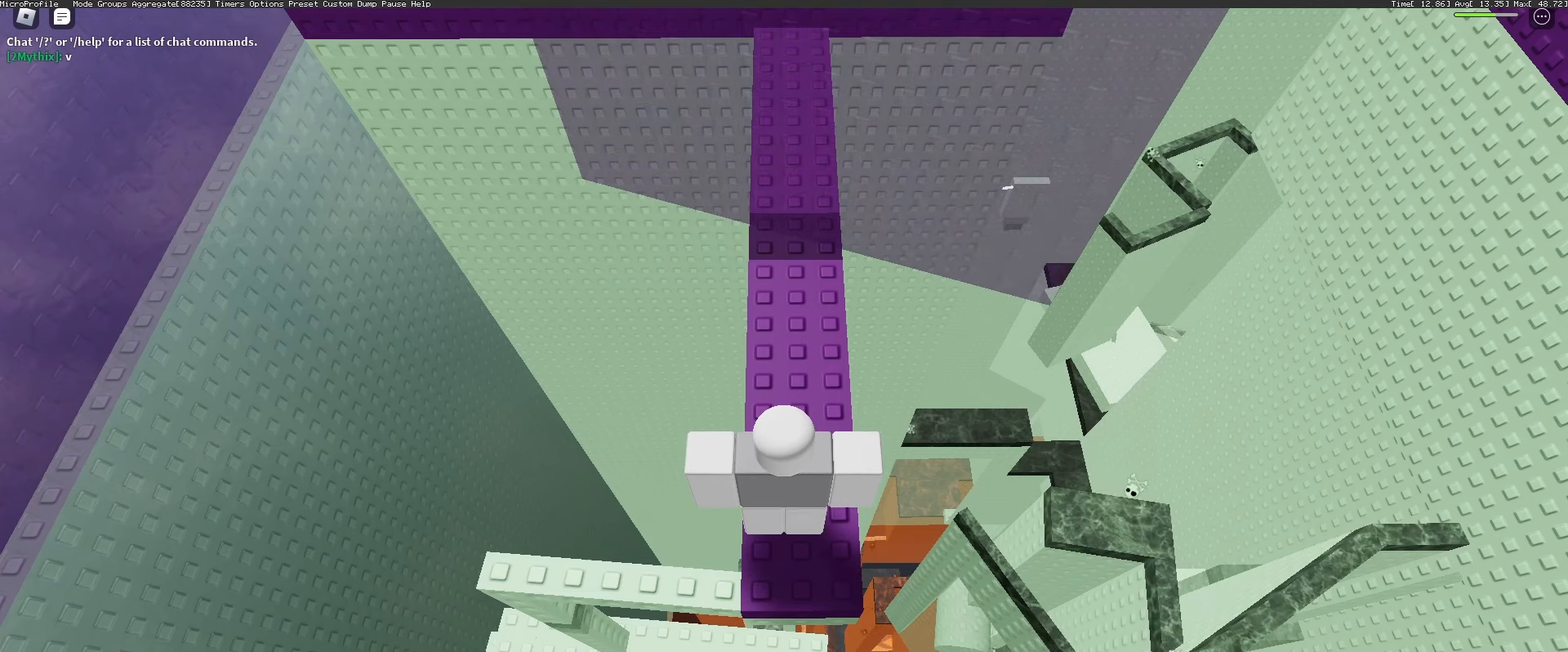
{"keys": [], "mouse": [], "events": []}
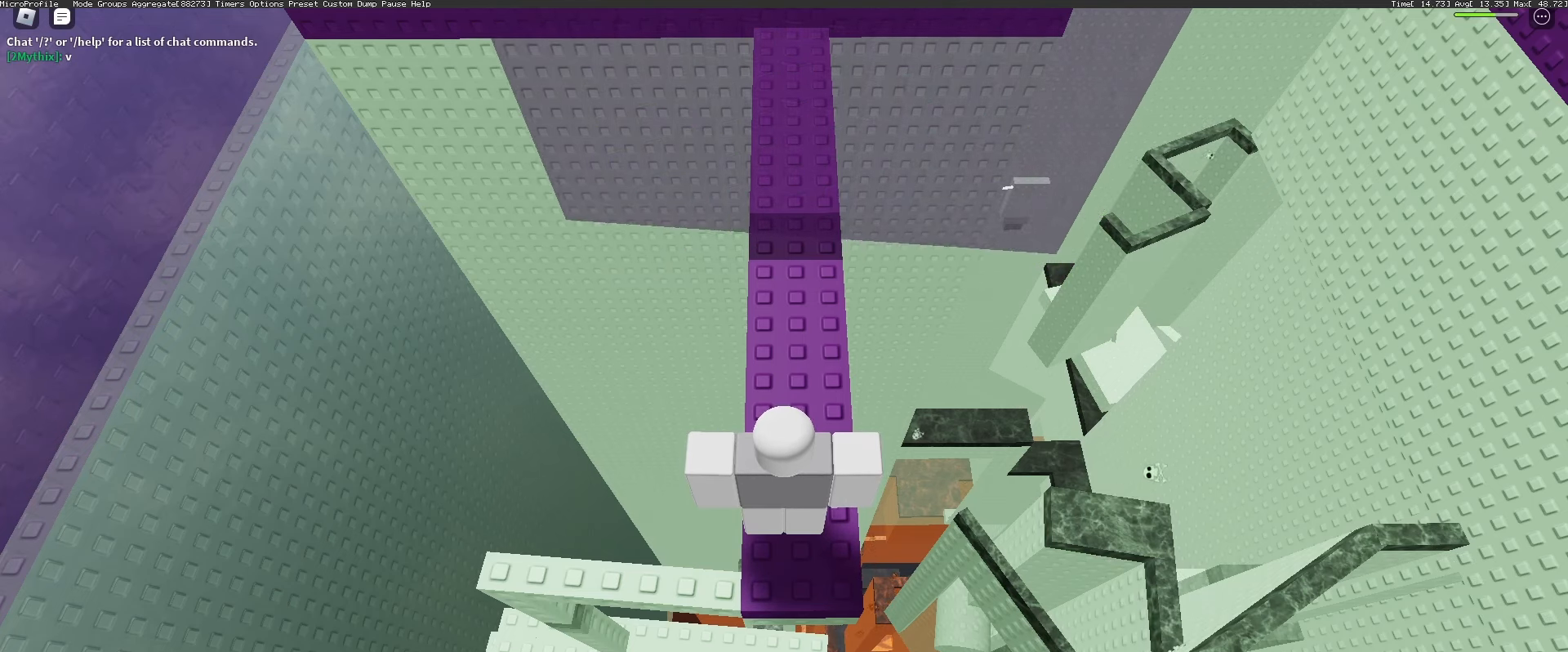
{"keys": [], "mouse": [], "events": [[200, "mouse_left", "down"], [300, "mouse_left", "up"]]}
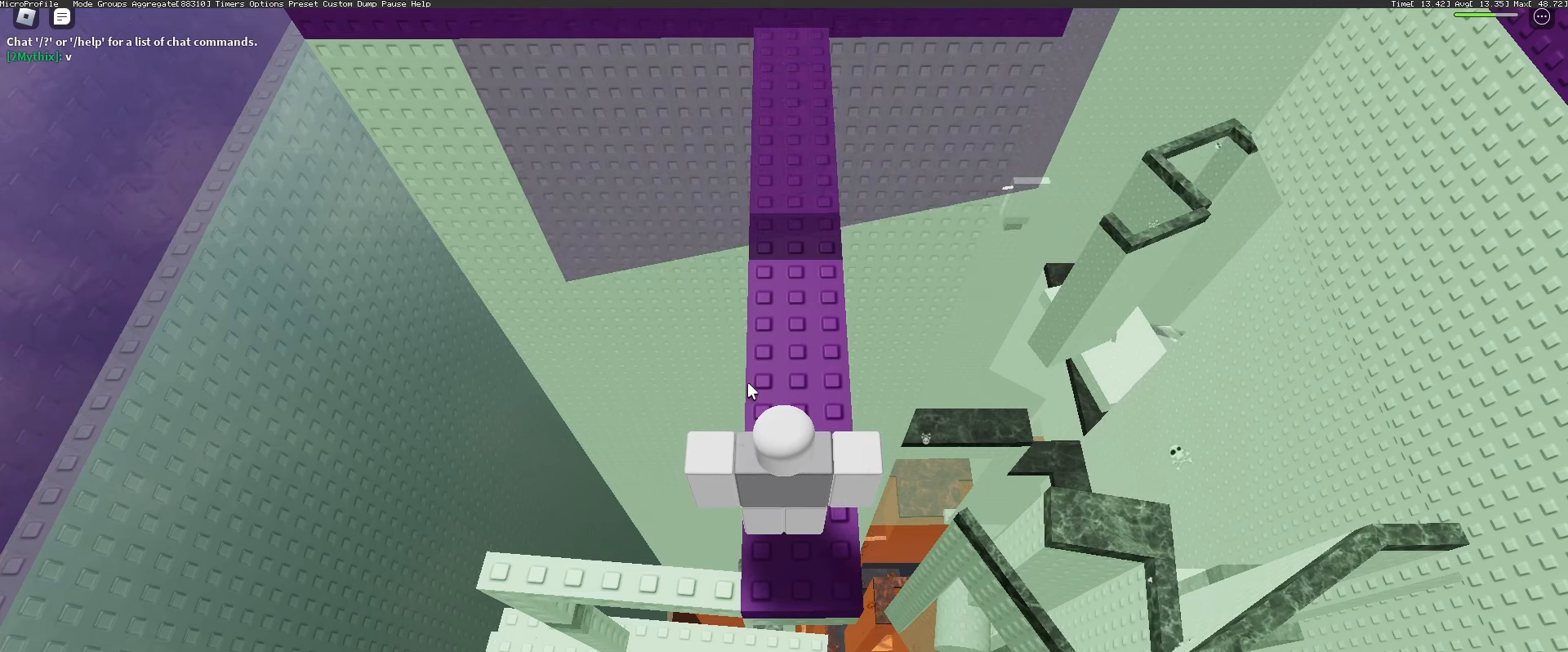
{"keys": [], "mouse": [], "events": []}
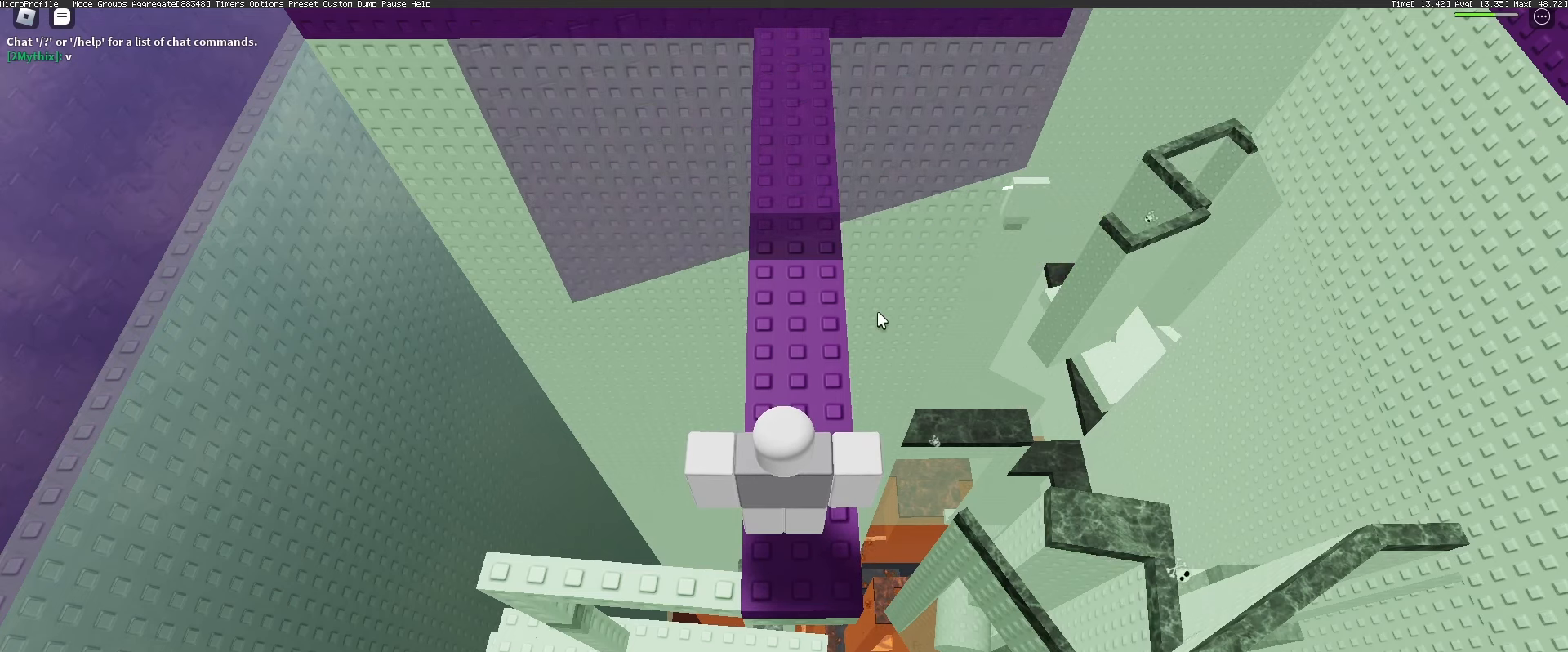
{"keys": ["w"], "mouse": ["right"], "events": [[33, "mouse_right", "down"], [283, "w", "down"]]}
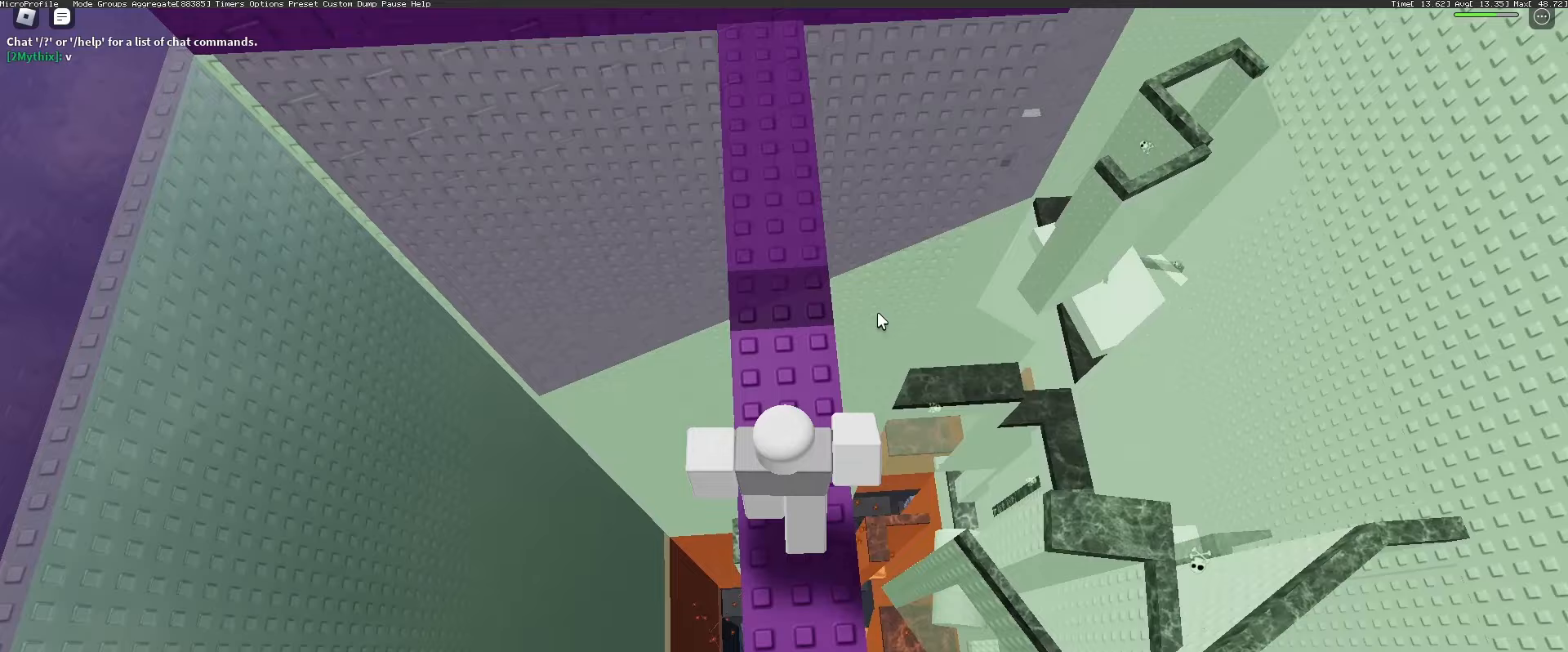
{"keys": [], "mouse": ["right"], "events": [[483, "w", "up"]]}
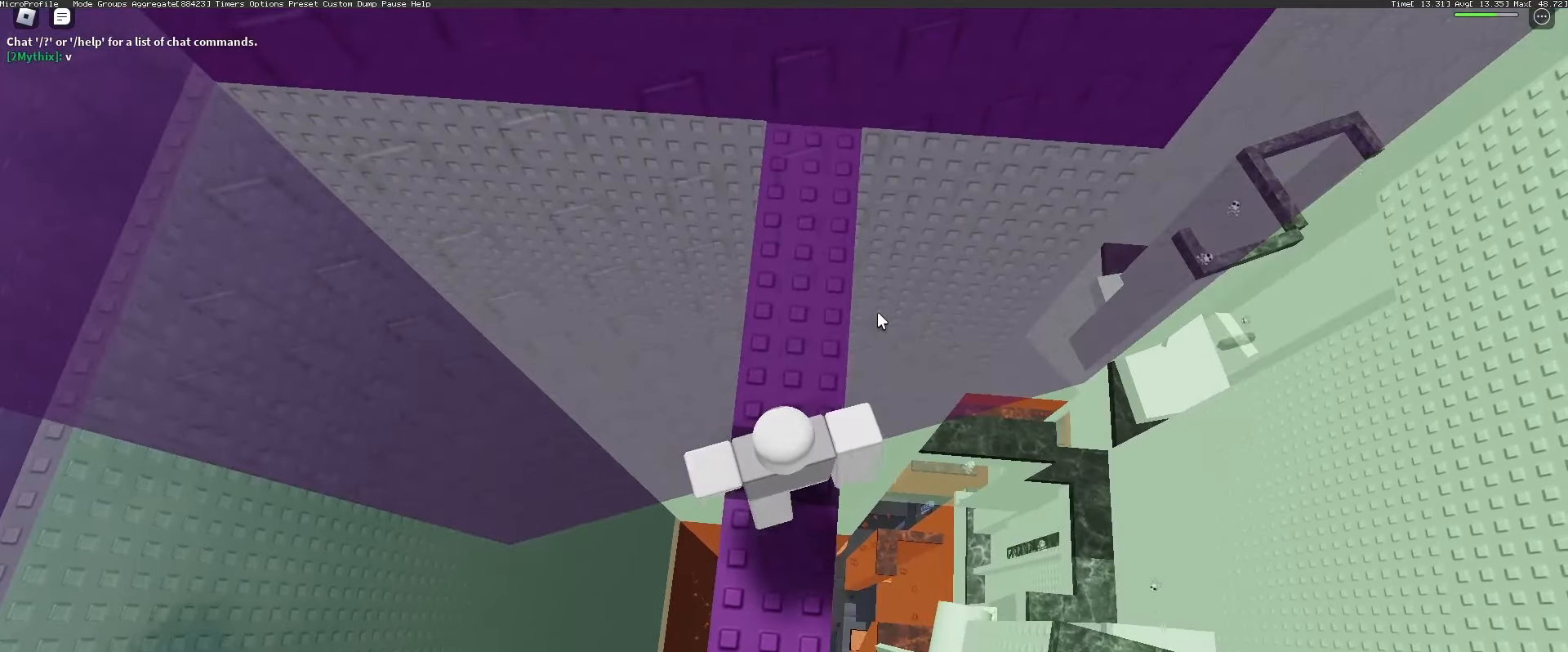
{"keys": [], "mouse": [], "events": [[300, "mouse_right", "up"]]}
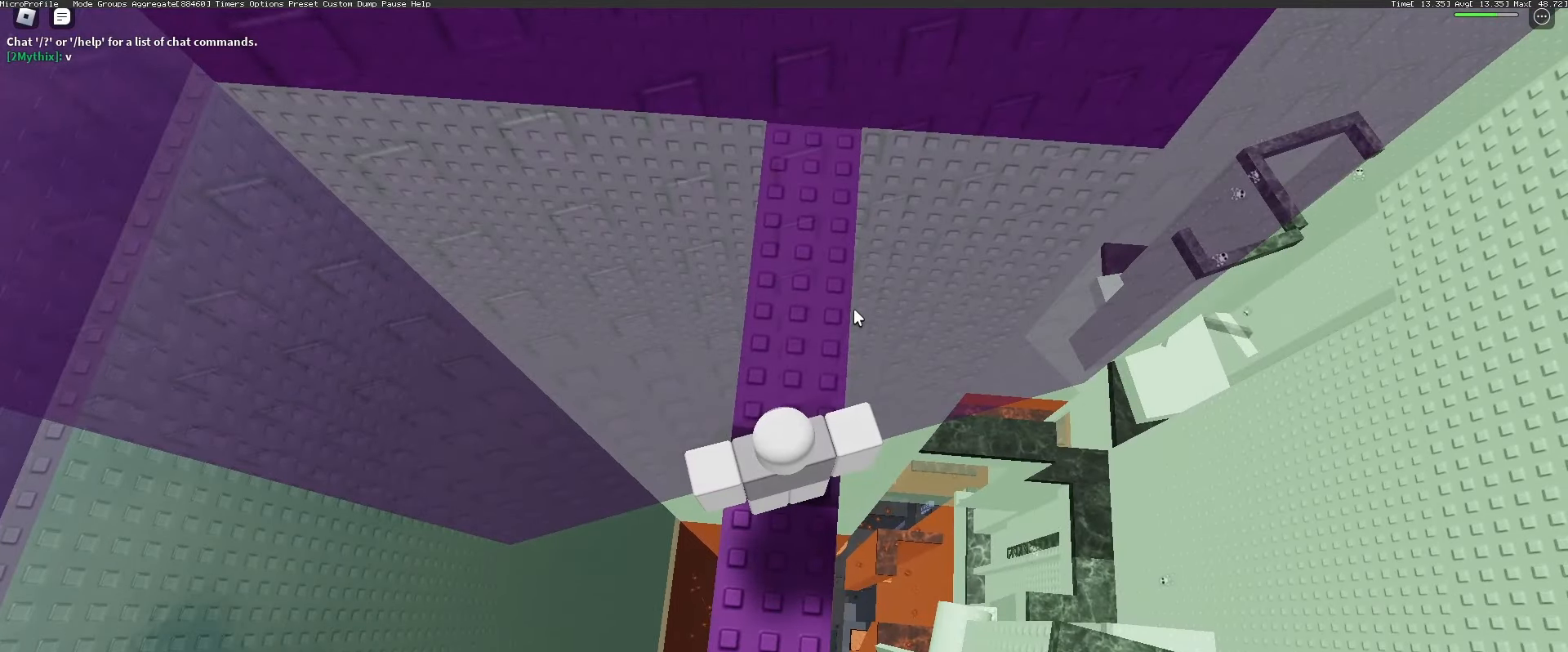
{"keys": [], "mouse": ["right"], "events": [[383, "mouse_right", "down"]]}